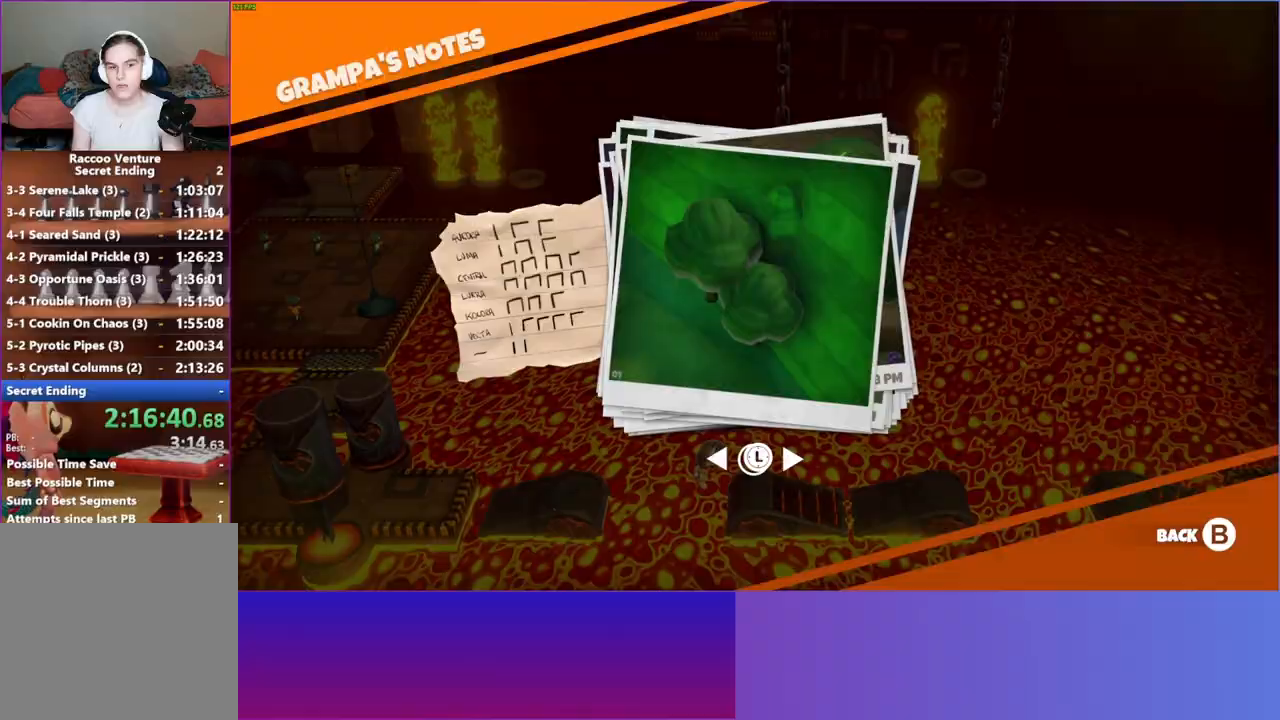
Gameplay with a controller (Xbox layout); each line is a JSON object with the inputs held at the frame after it. "events" lists button and stick changes between this image and that frame as [ms after this image, input, new state], when the widget could be followed in between. Not read: R3.
{"buttons": [], "left_stick": "center", "right_stick": "center", "events": [[67, "A", "down"], [133, "B", "up"], [267, "A", "up"]]}
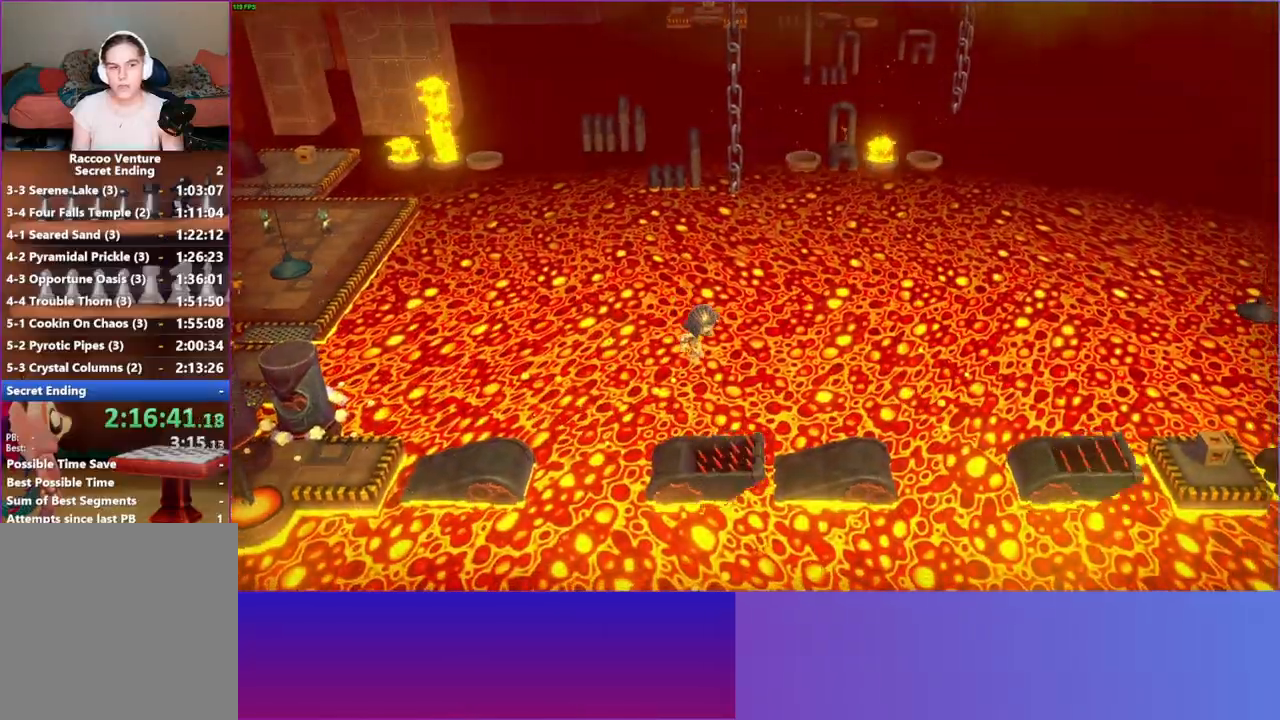
{"buttons": ["A"], "left_stick": "center", "right_stick": "center", "events": [[283, "B", "down"], [433, "A", "down"], [483, "B", "up"]]}
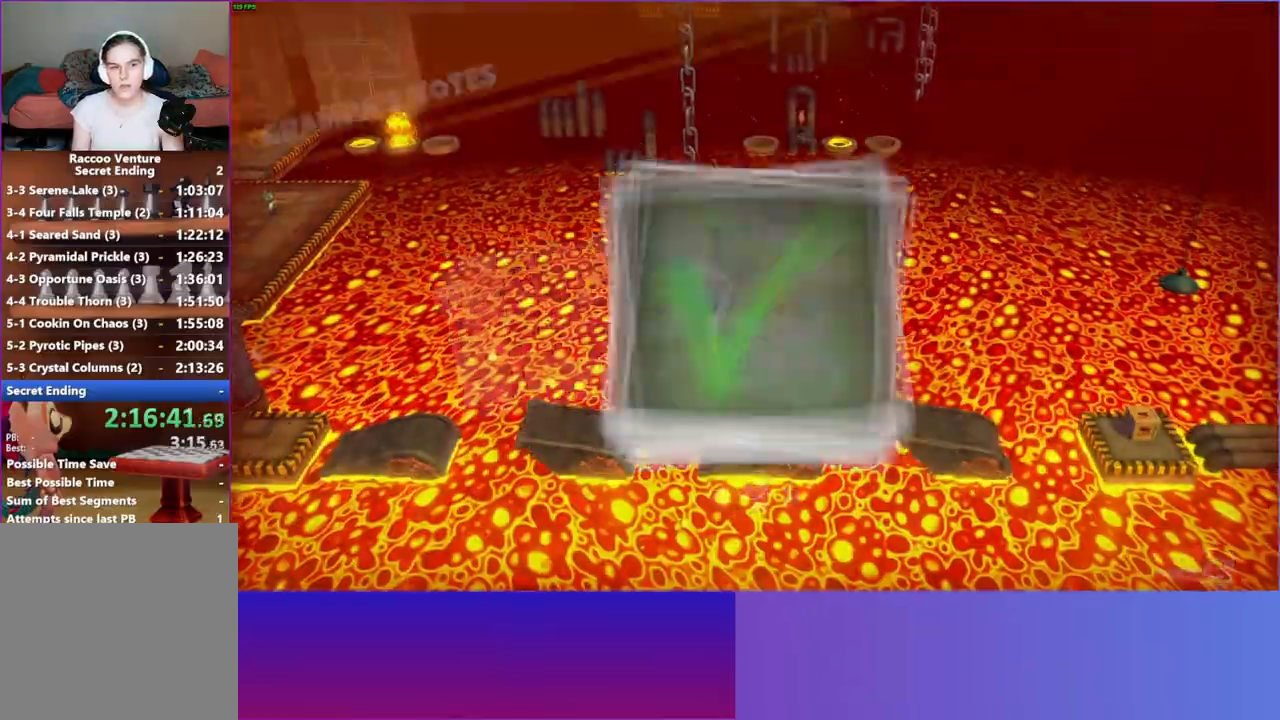
{"buttons": ["B"], "left_stick": "center", "right_stick": "center", "events": [[67, "A", "up"], [467, "B", "down"]]}
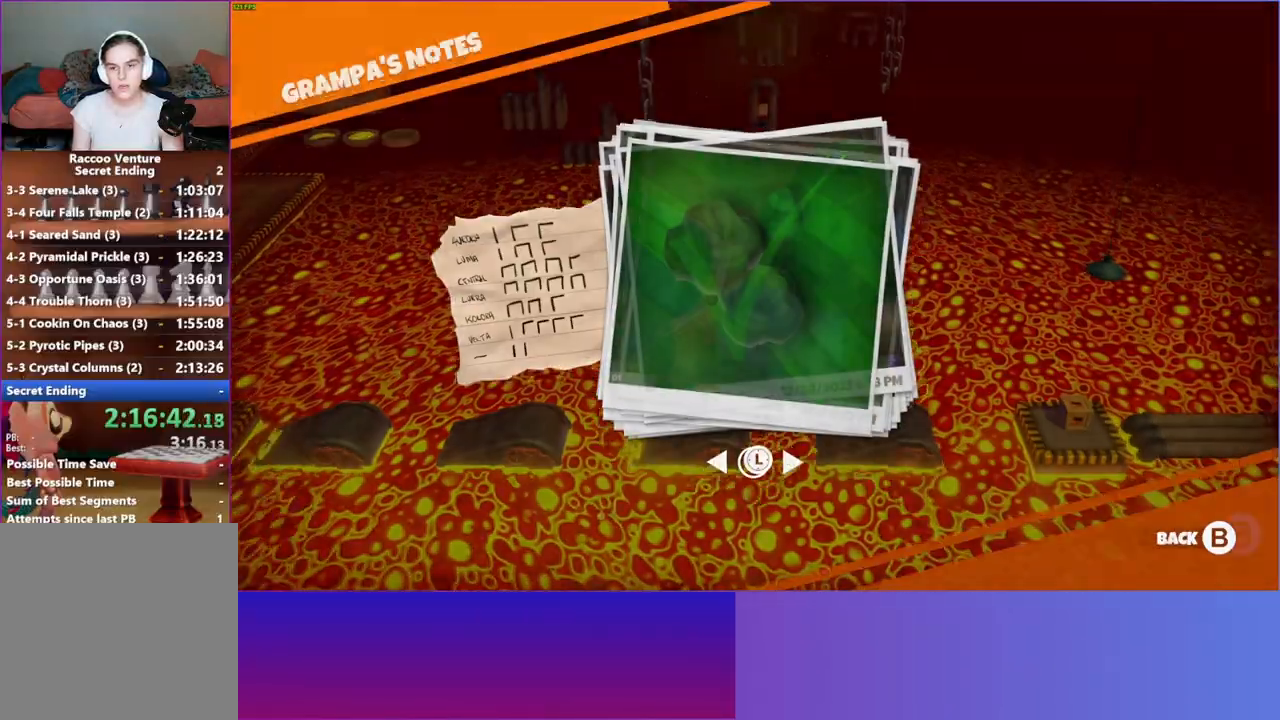
{"buttons": ["B"], "left_stick": "center", "right_stick": "center", "events": [[33, "A", "down"], [67, "B", "up"], [133, "A", "up"], [483, "B", "down"]]}
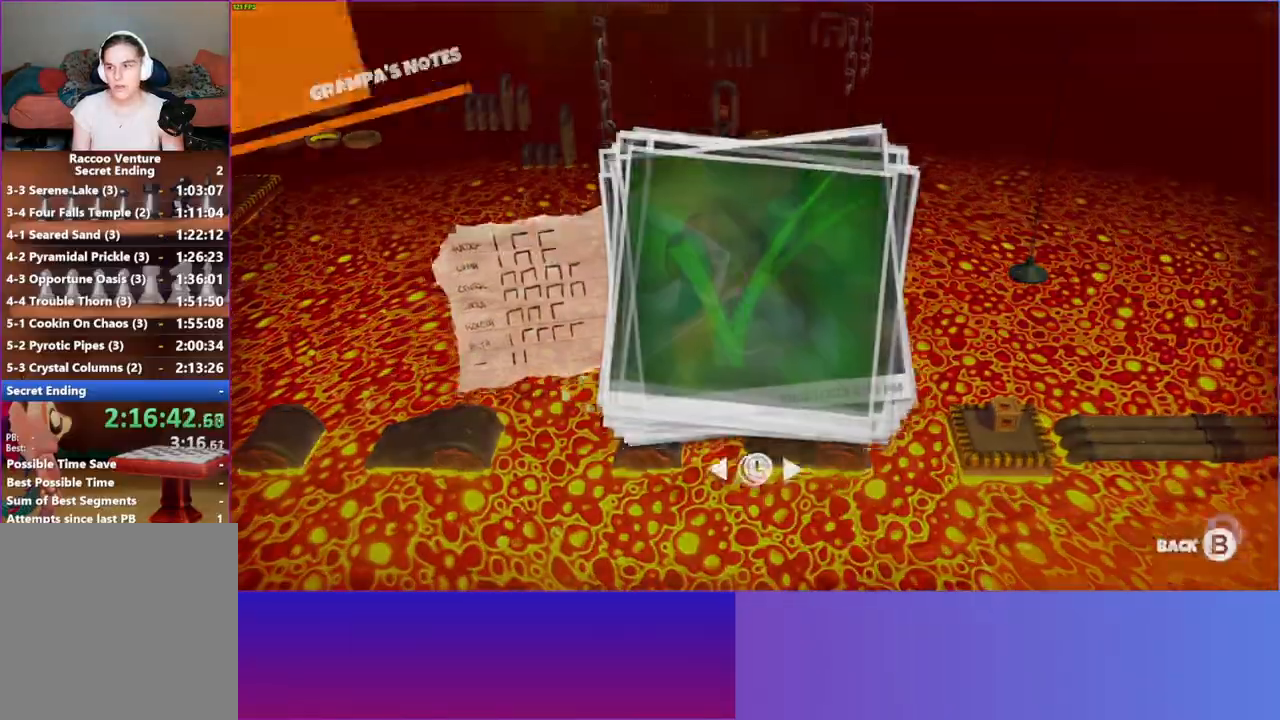
{"buttons": [], "left_stick": "center", "right_stick": "center", "events": [[67, "A", "down"], [83, "B", "up"], [183, "A", "up"]]}
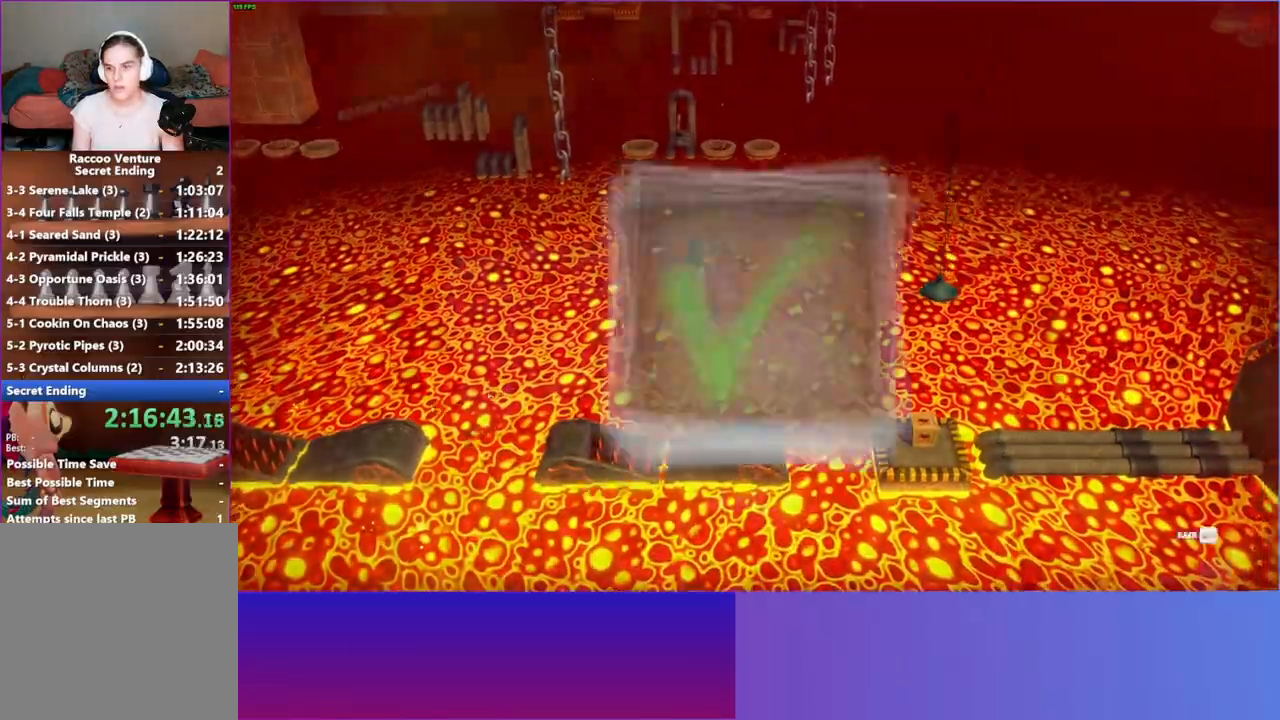
{"buttons": [], "left_stick": "center", "right_stick": "center", "events": [[67, "B", "down"], [150, "A", "down"], [183, "B", "up"], [250, "A", "up"]]}
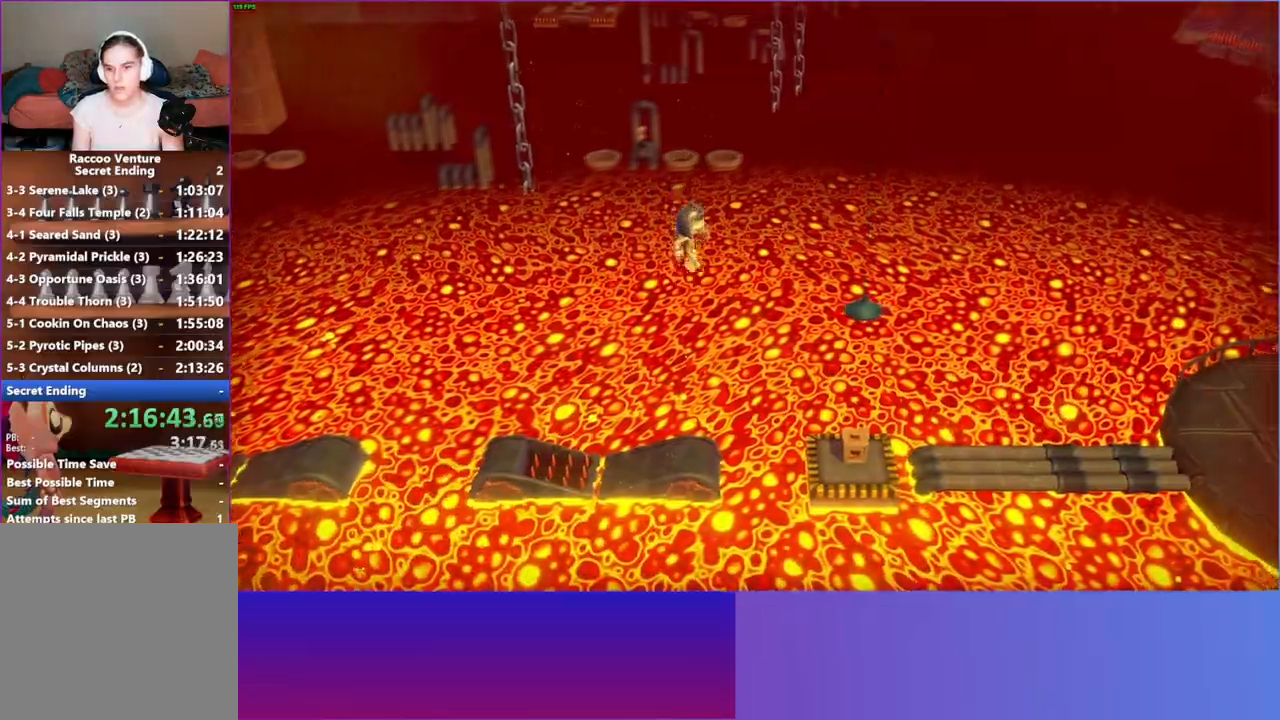
{"buttons": [], "left_stick": "center", "right_stick": "center", "events": [[267, "B", "down"], [350, "A", "down"], [417, "B", "up"], [433, "A", "up"]]}
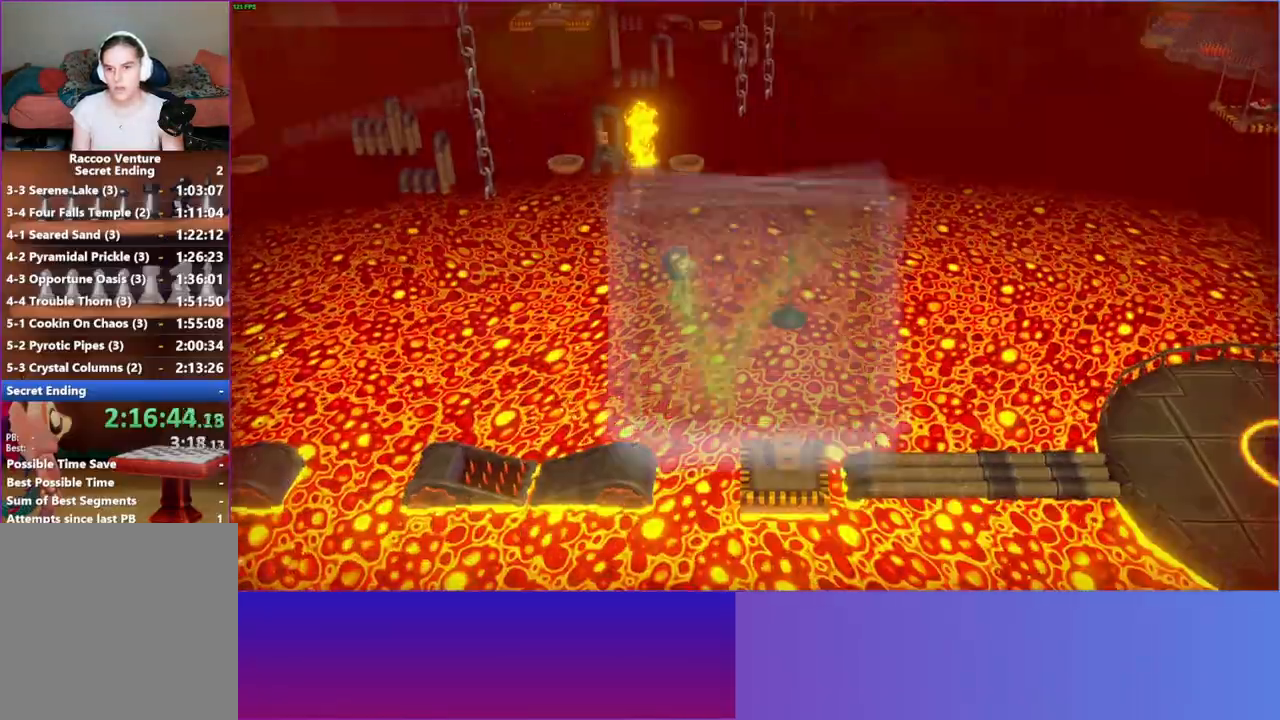
{"buttons": [], "left_stick": "center", "right_stick": "center", "events": [[350, "B", "down"], [433, "A", "down"], [483, "B", "up"], [500, "A", "up"]]}
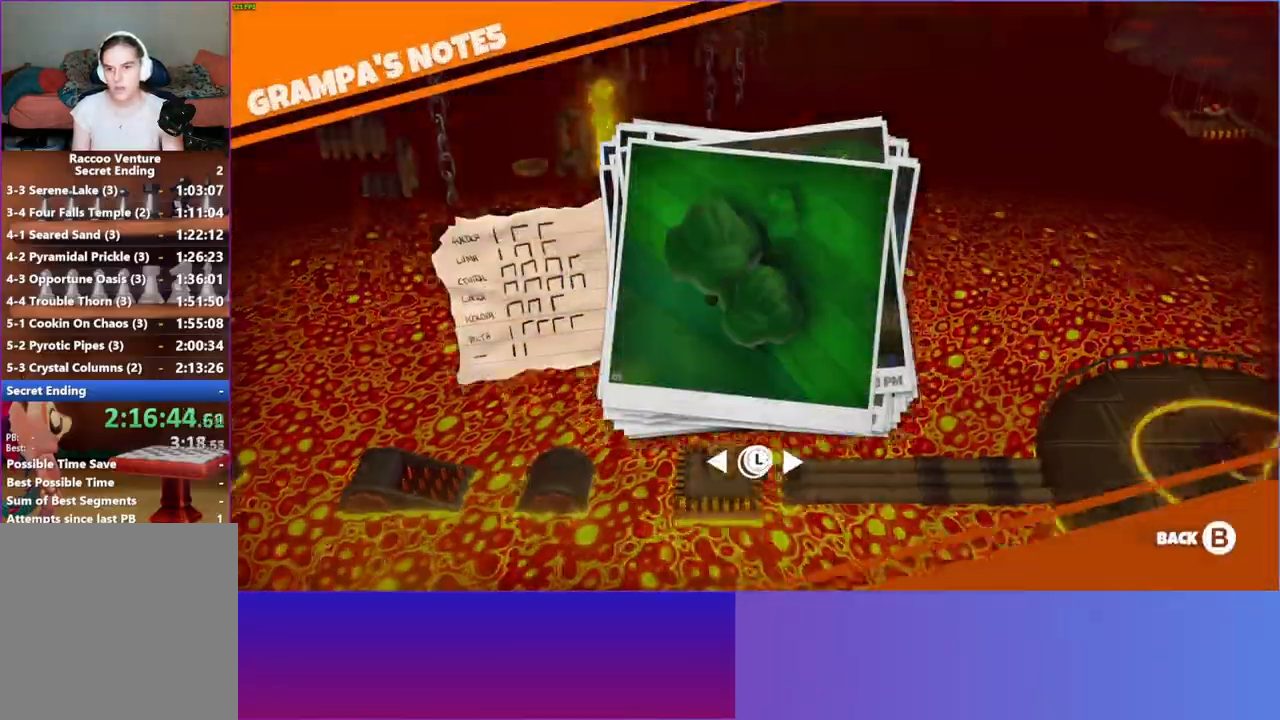
{"buttons": ["B"], "left_stick": "center", "right_stick": "center", "events": [[483, "B", "down"]]}
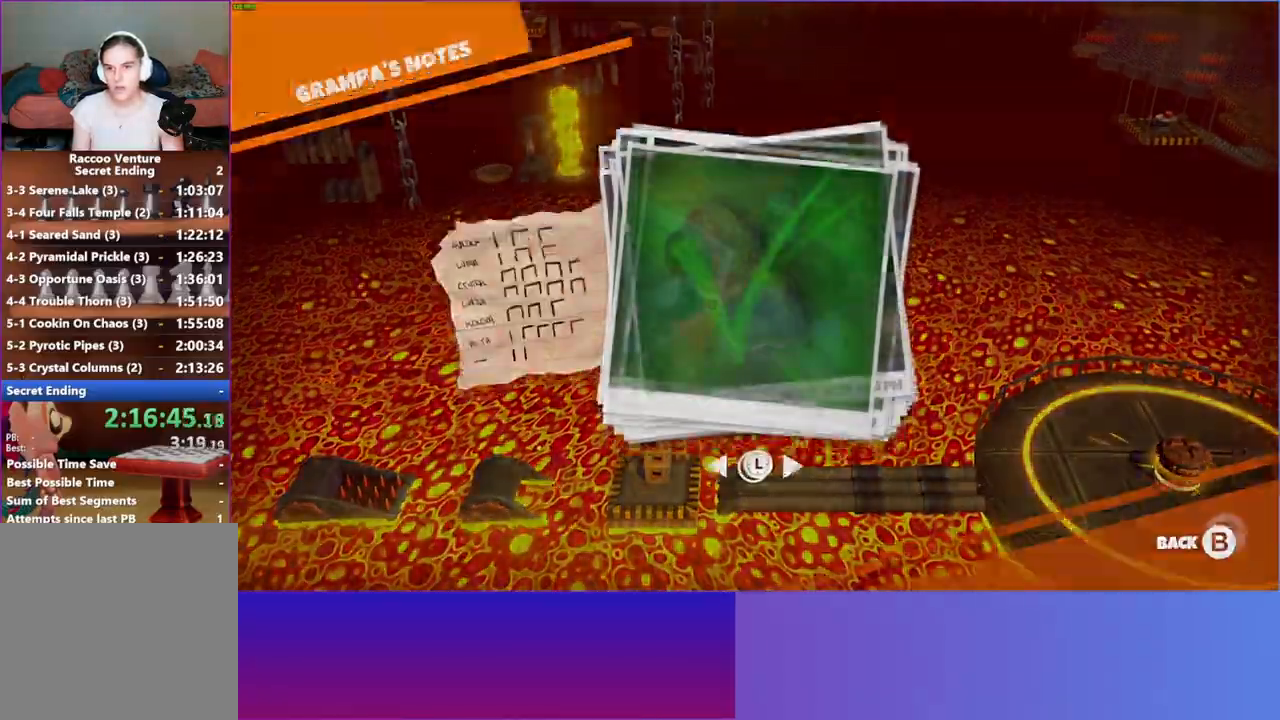
{"buttons": [], "left_stick": "center", "right_stick": "center", "events": [[83, "A", "down"], [117, "B", "up"], [150, "A", "up"]]}
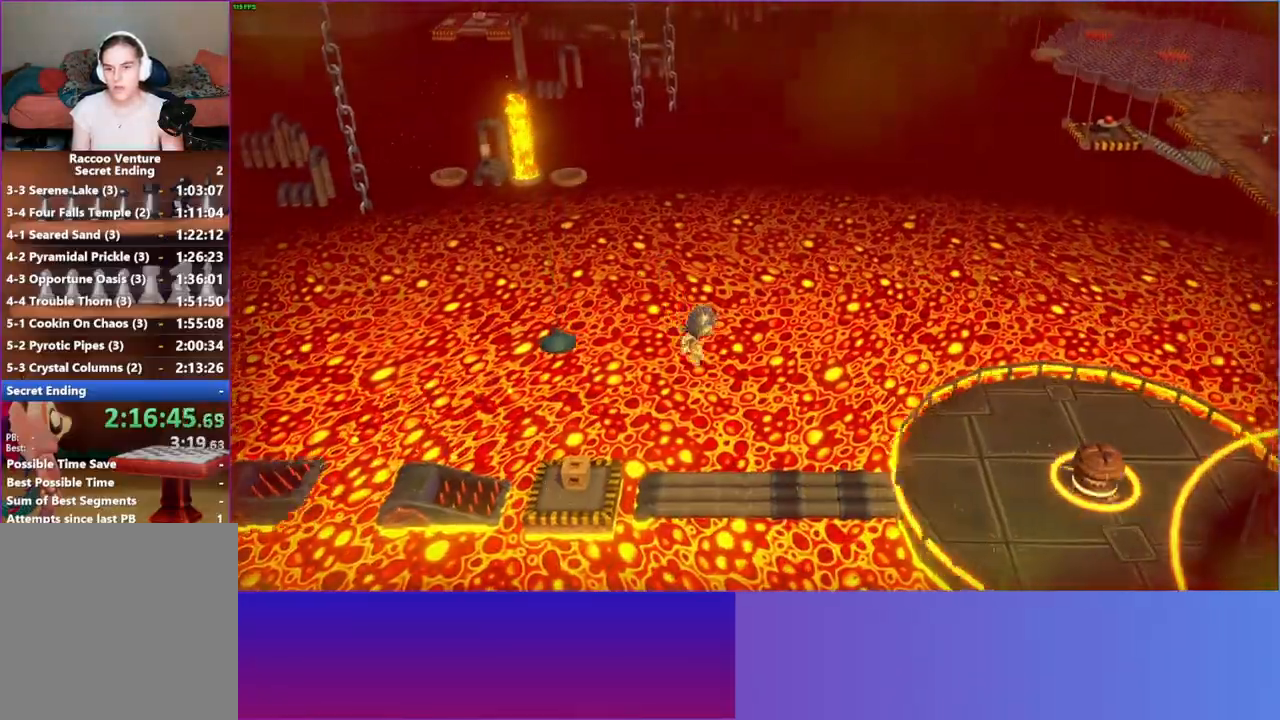
{"buttons": [], "left_stick": "center", "right_stick": "center", "events": [[183, "B", "down"], [333, "B", "up"]]}
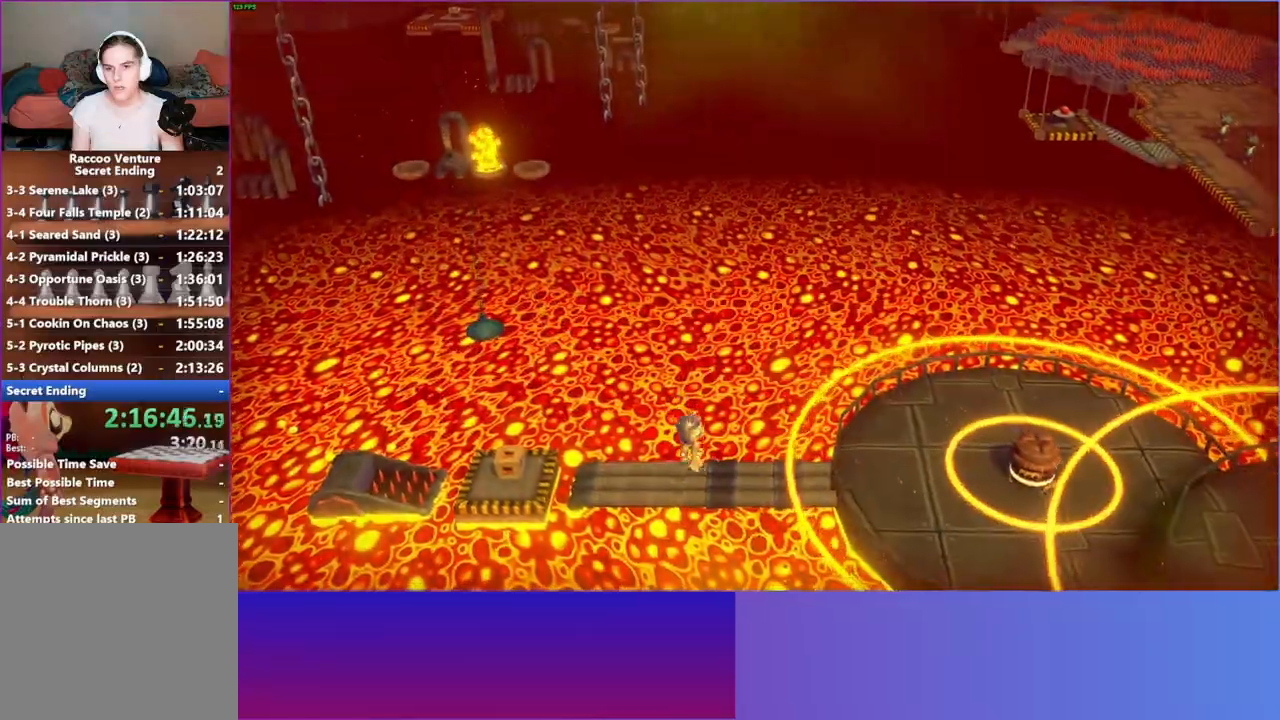
{"buttons": [], "left_stick": "center", "right_stick": "center", "events": [[217, "B", "down"], [300, "A", "down"], [333, "B", "up"], [367, "A", "up"]]}
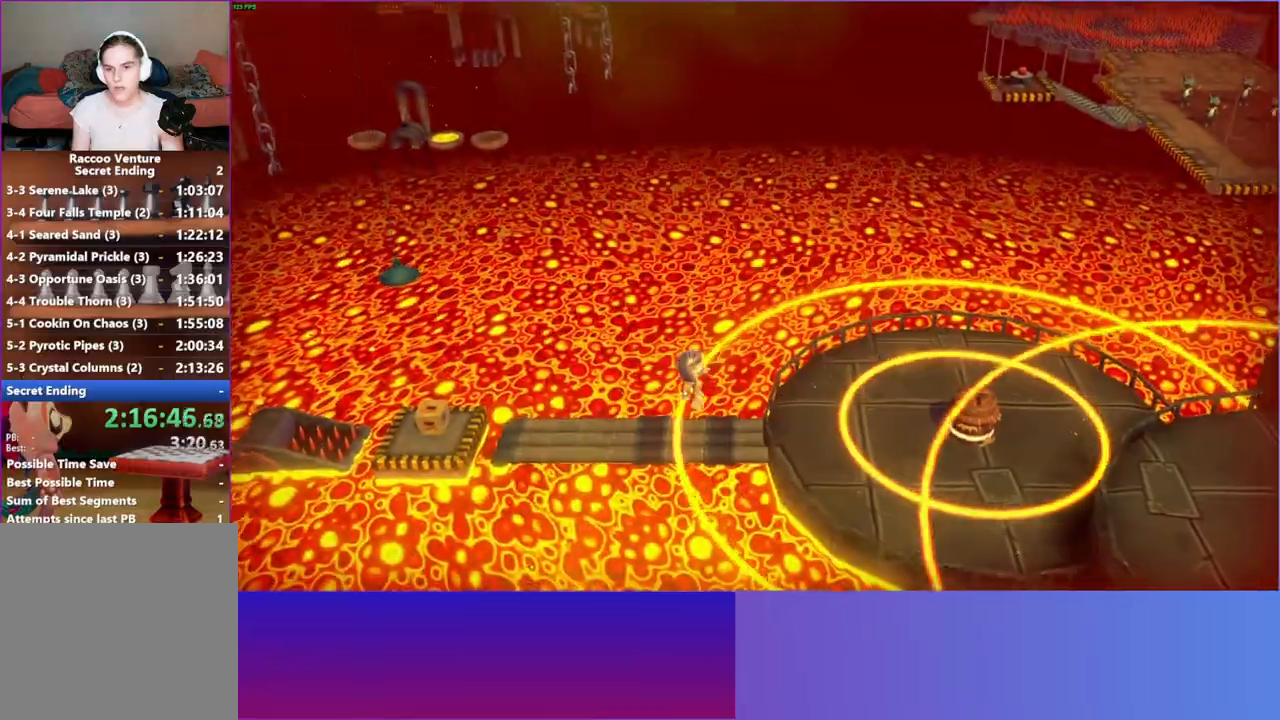
{"buttons": [], "left_stick": "center", "right_stick": "center", "events": [[217, "B", "down"], [283, "A", "down"], [333, "B", "up"], [400, "A", "up"]]}
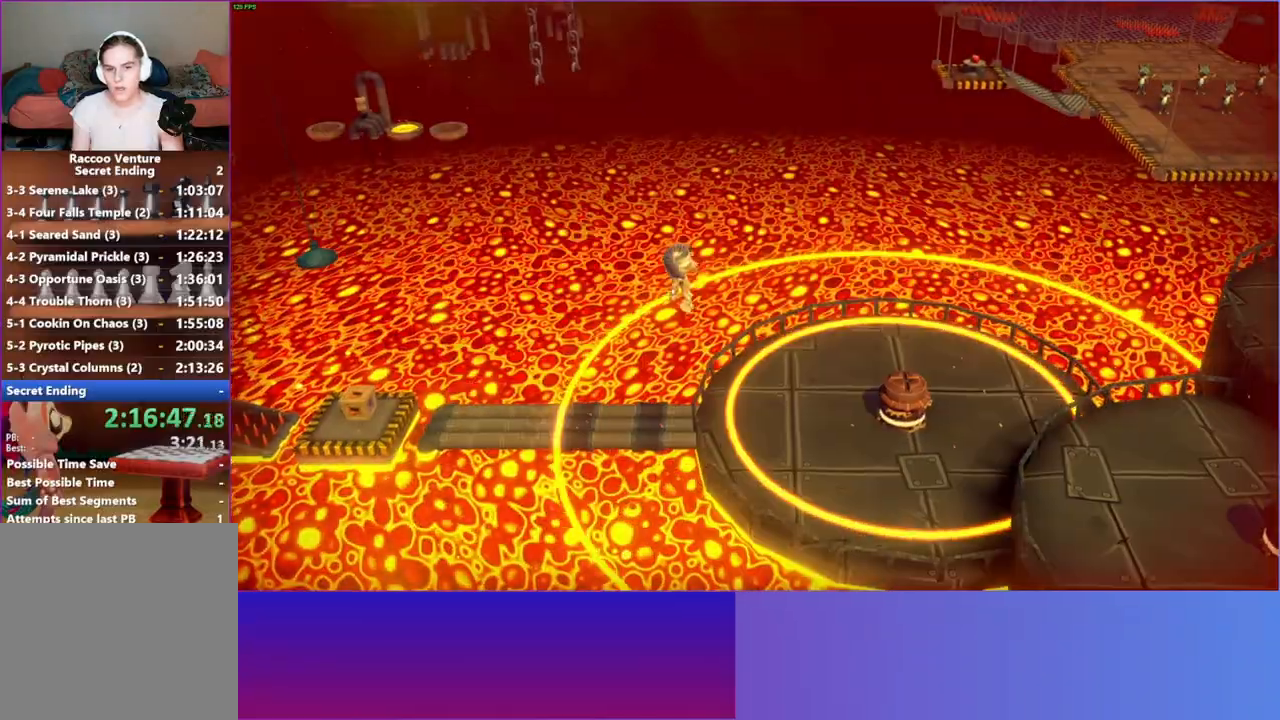
{"buttons": [], "left_stick": "center", "right_stick": "center", "events": [[200, "B", "down"], [283, "A", "down"], [333, "B", "up"], [400, "A", "up"]]}
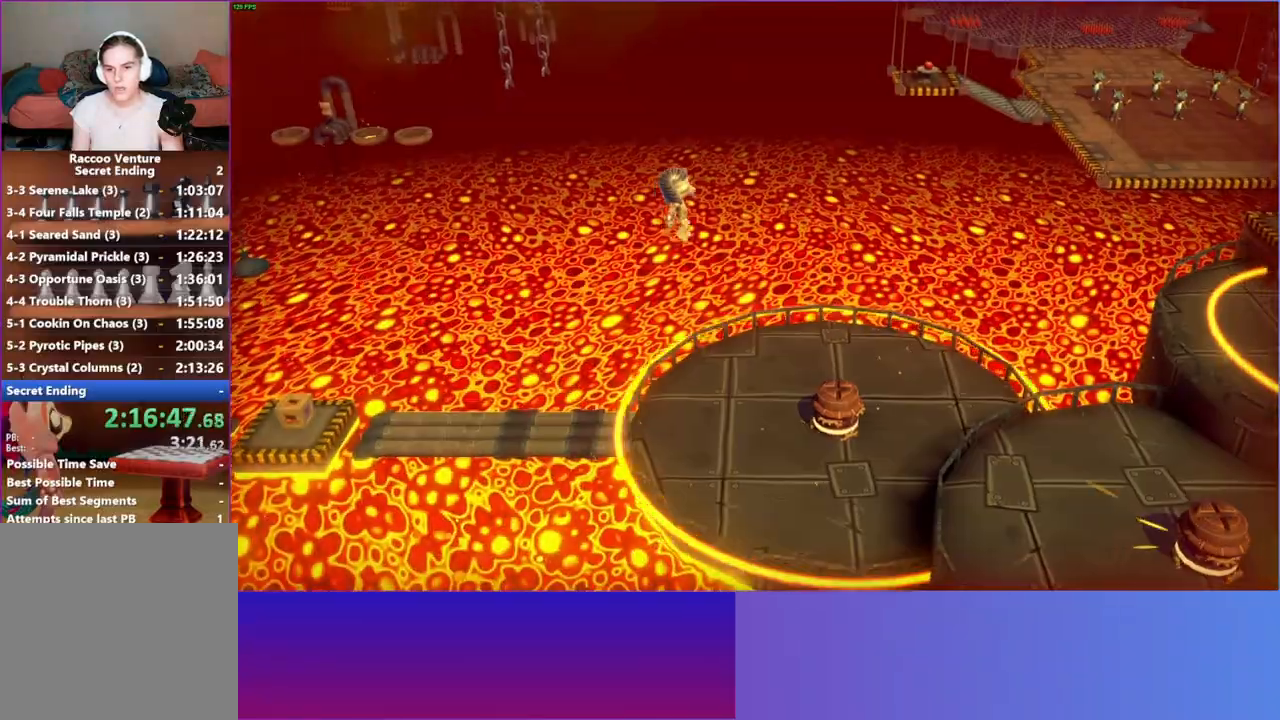
{"buttons": [], "left_stick": "center", "right_stick": "center", "events": [[200, "B", "down"], [250, "A", "down"], [300, "B", "up"], [350, "A", "up"]]}
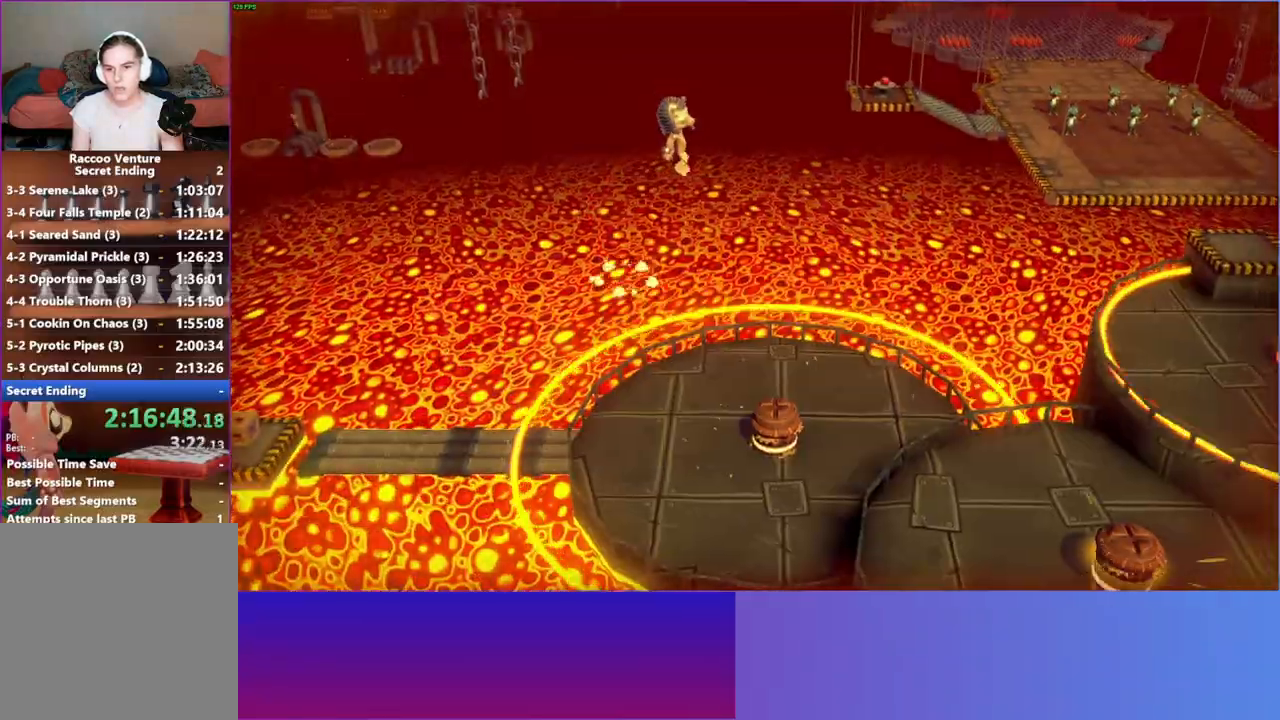
{"buttons": [], "left_stick": "center", "right_stick": "center", "events": [[183, "B", "down"], [250, "A", "down"], [283, "B", "up"], [367, "A", "up"]]}
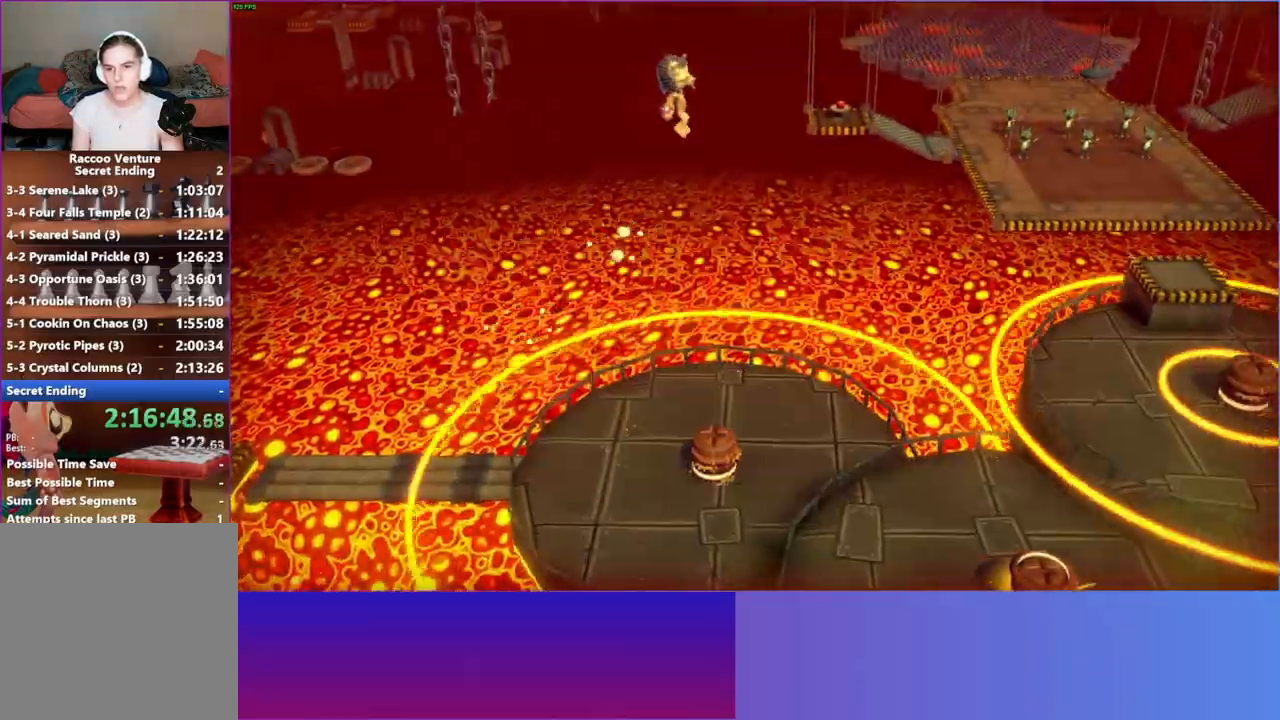
{"buttons": [], "left_stick": "center", "right_stick": "center", "events": [[200, "B", "down"], [267, "A", "down"], [300, "B", "up"], [367, "A", "up"]]}
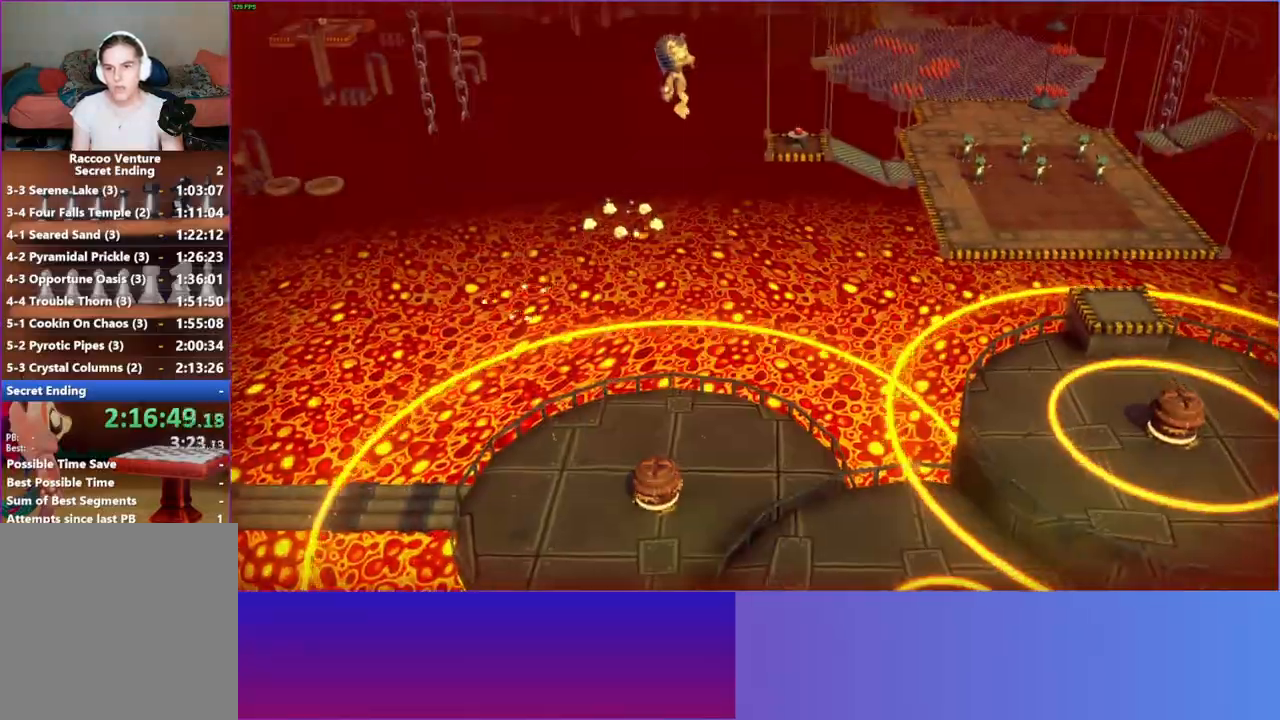
{"buttons": [], "left_stick": "center", "right_stick": "center", "events": [[233, "B", "down"], [300, "A", "down"], [333, "B", "up"], [400, "A", "up"]]}
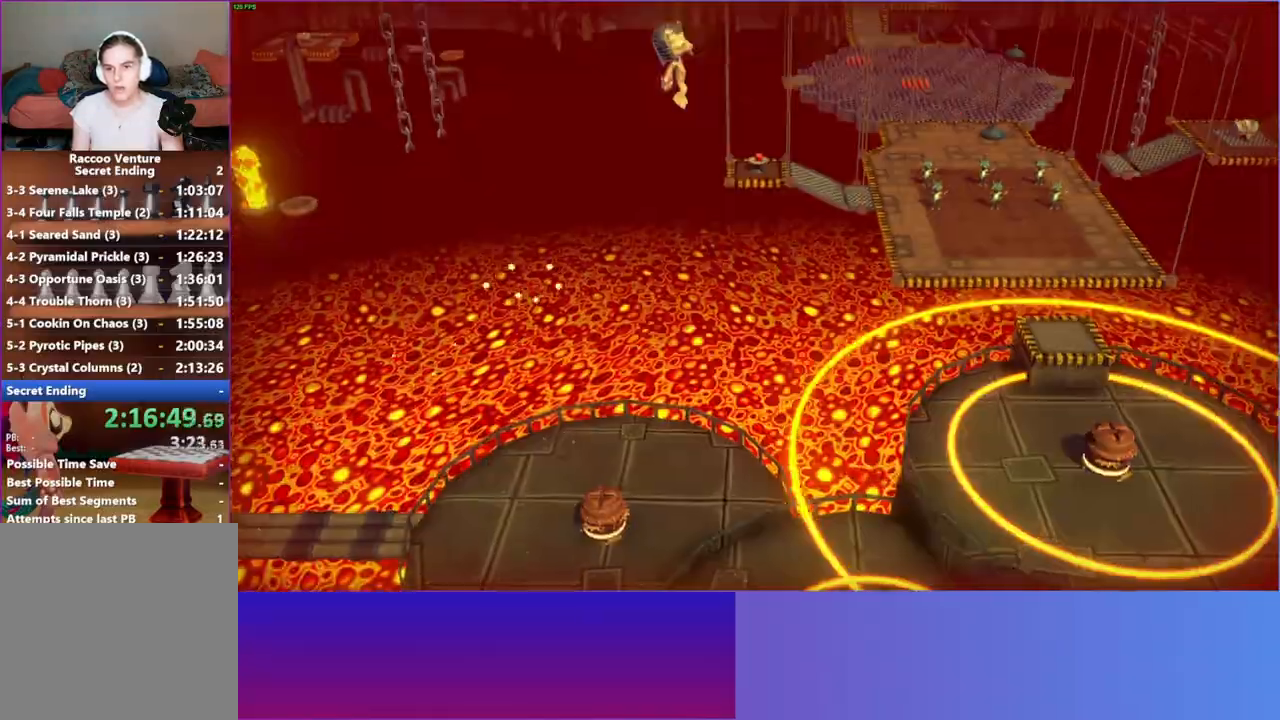
{"buttons": [], "left_stick": "center", "right_stick": "center", "events": []}
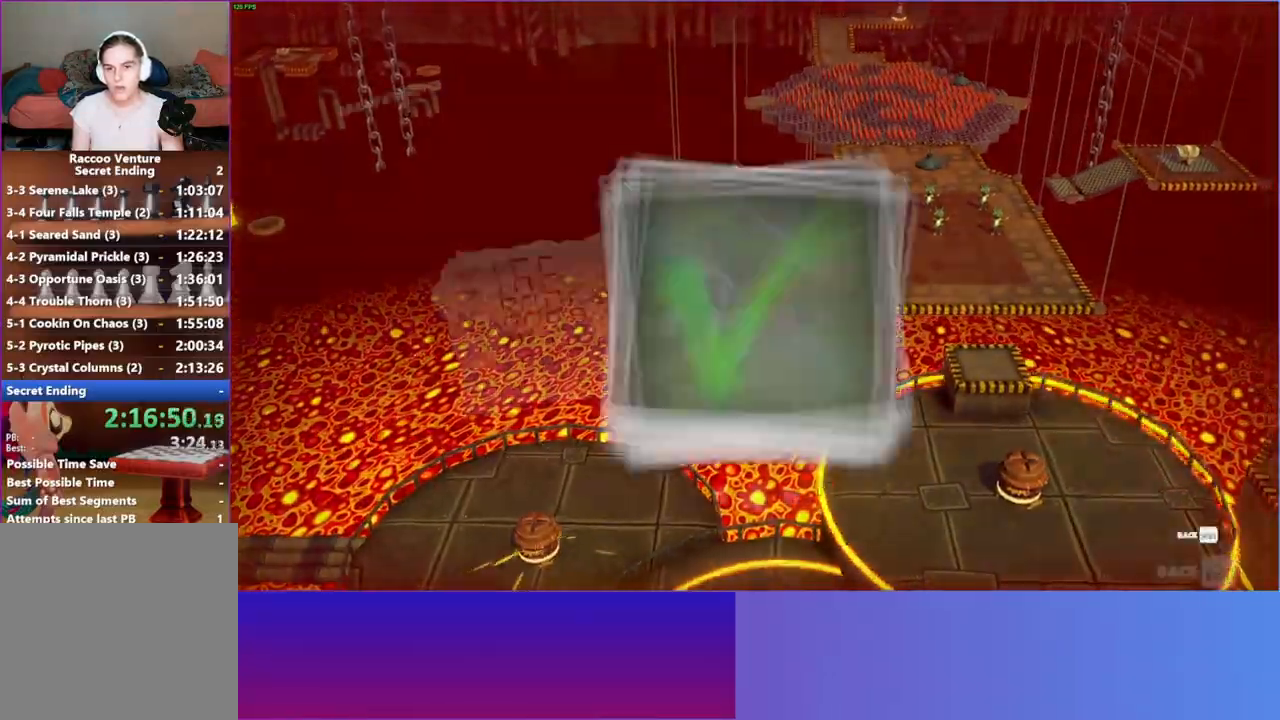
{"buttons": [], "left_stick": "center", "right_stick": "center", "events": [[17, "B", "down"], [133, "A", "down"], [167, "B", "up"], [250, "A", "up"]]}
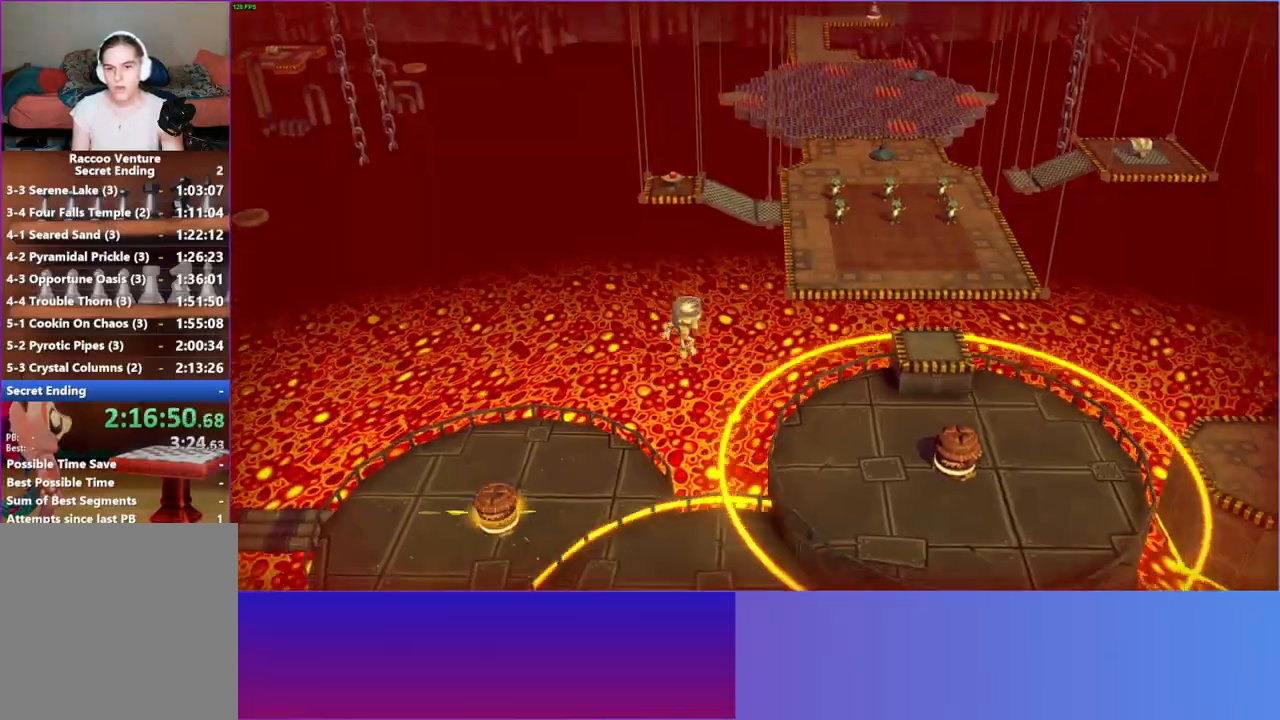
{"buttons": [], "left_stick": "center", "right_stick": "center", "events": [[183, "B", "down"], [267, "A", "down"], [317, "B", "up"], [367, "A", "up"]]}
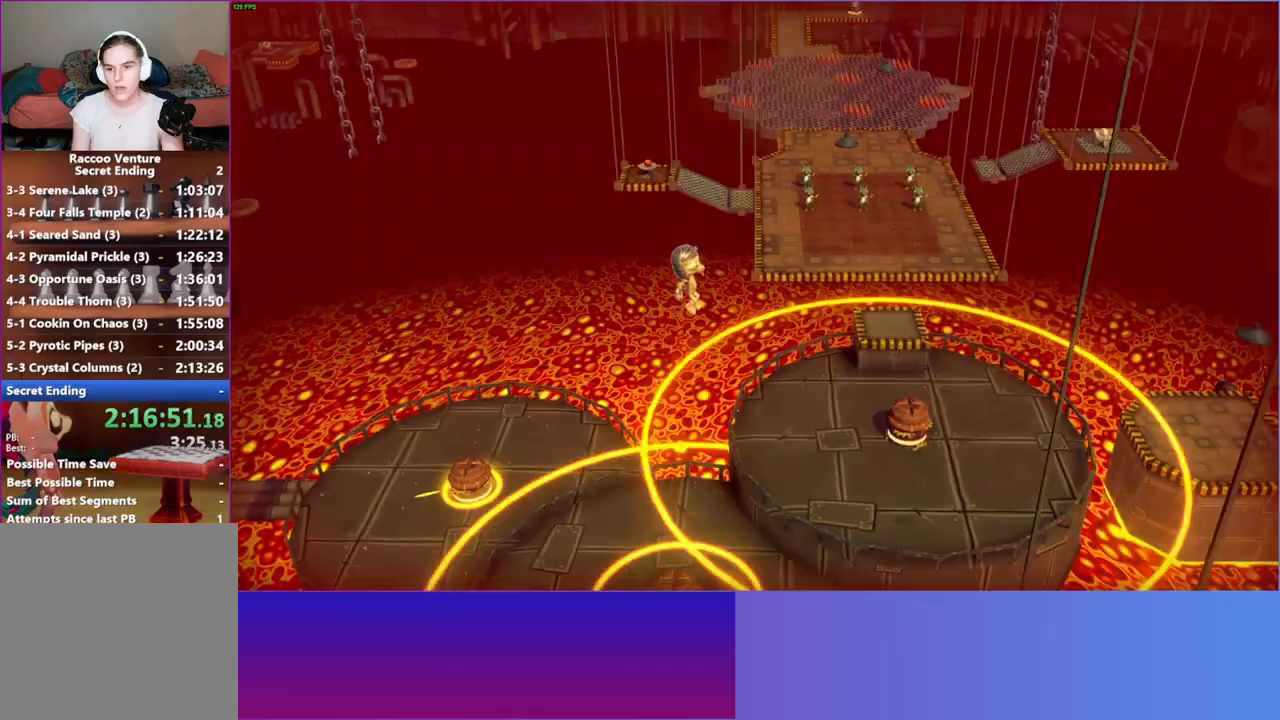
{"buttons": ["B"], "left_stick": "center", "right_stick": "center", "events": [[283, "B", "down"]]}
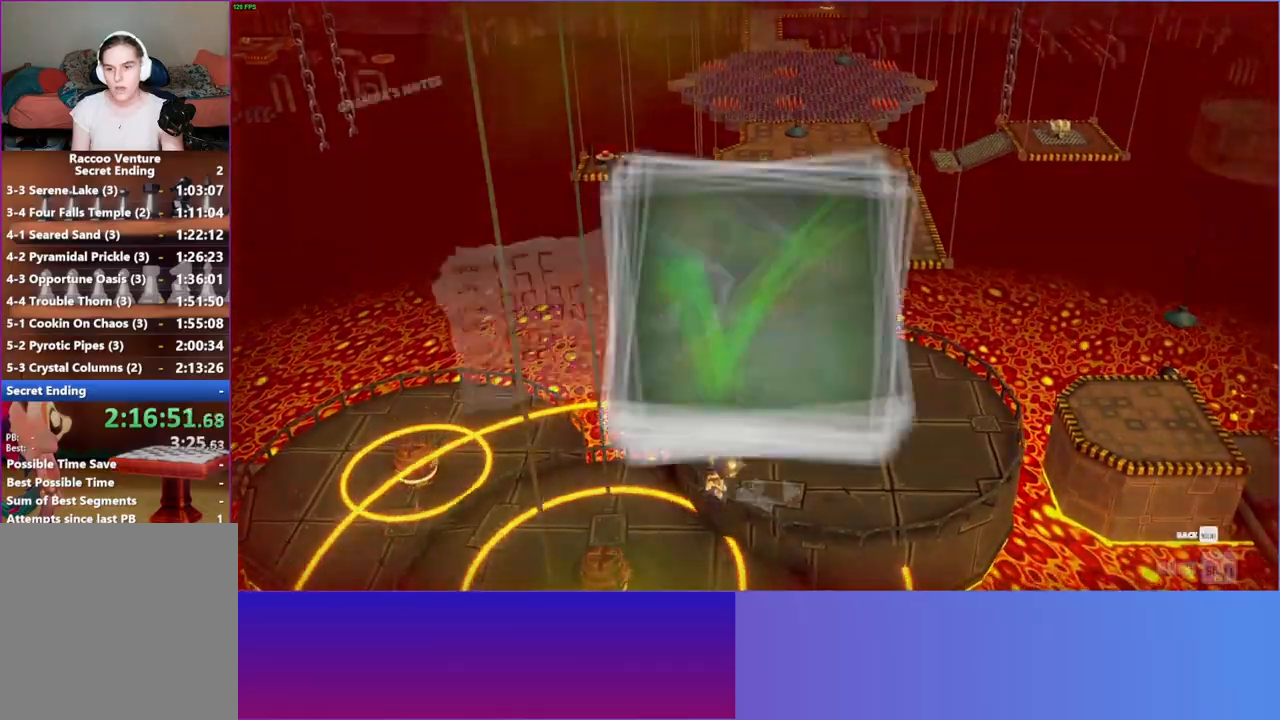
{"buttons": ["B"], "left_stick": "center", "right_stick": "center", "events": [[100, "B", "up"], [500, "B", "down"]]}
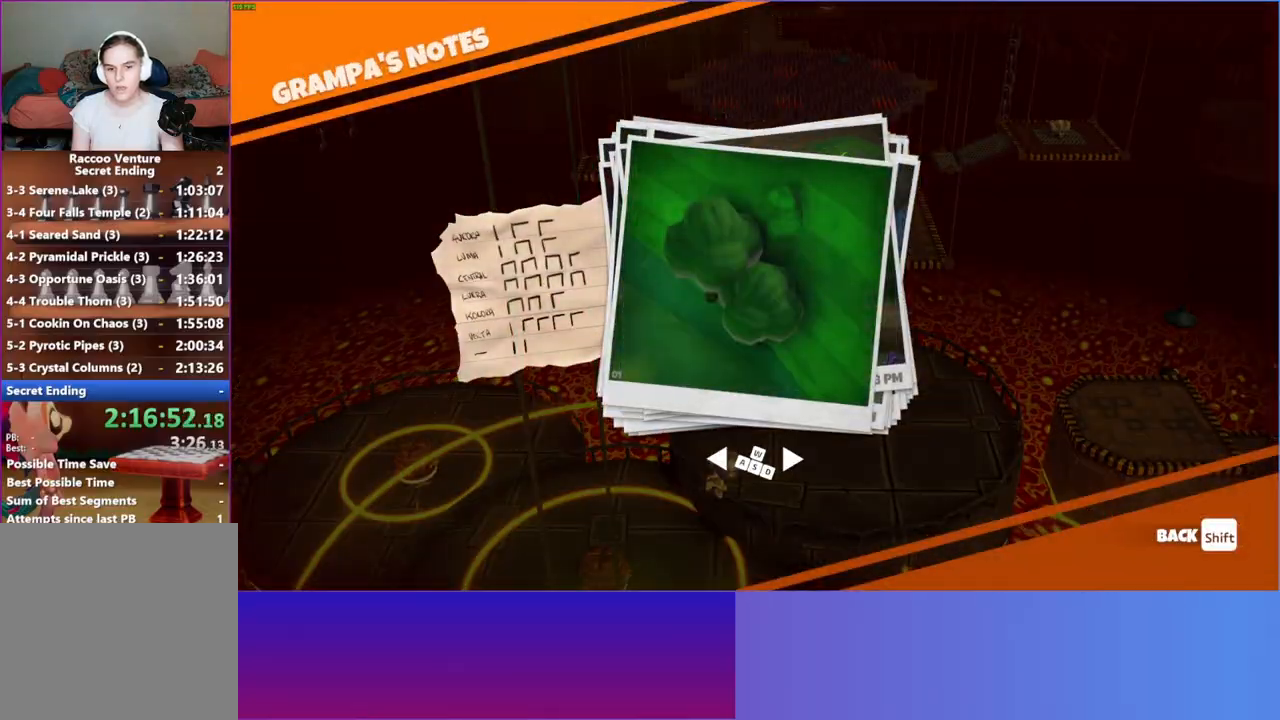
{"buttons": [], "left_stick": "center", "right_stick": "center", "events": [[133, "A", "down"], [183, "B", "up"], [267, "A", "up"]]}
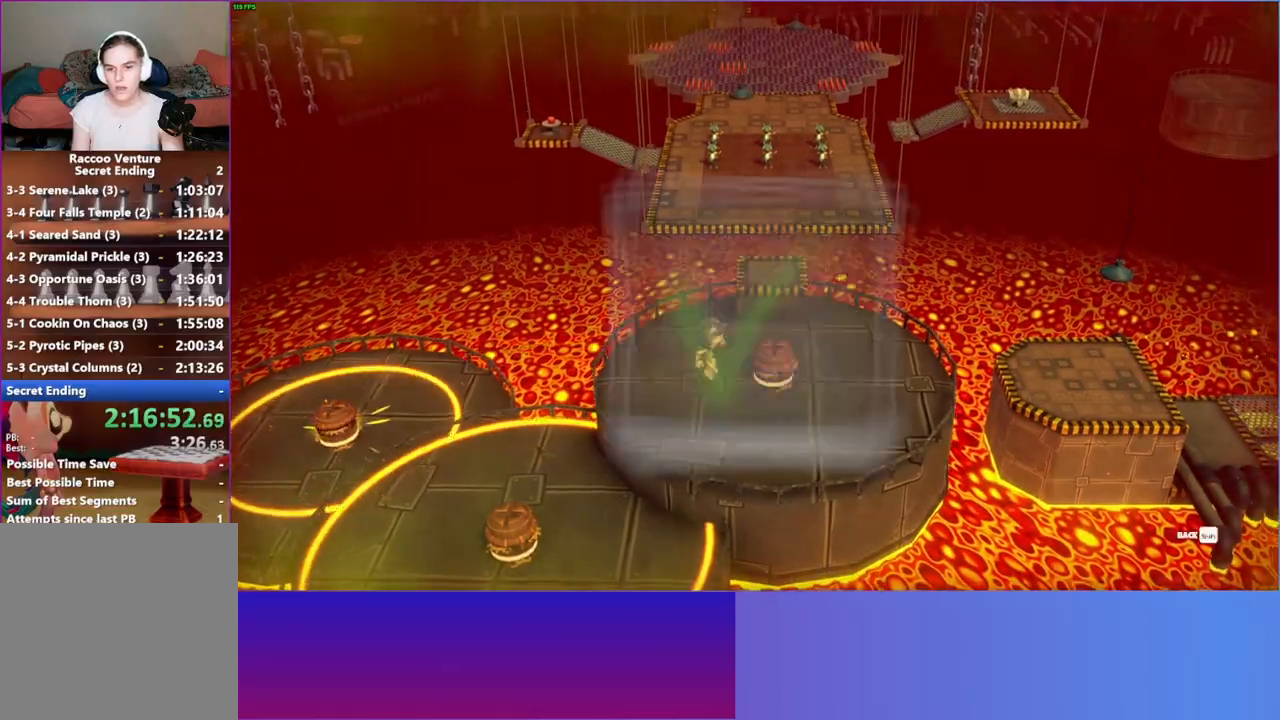
{"buttons": [], "left_stick": "center", "right_stick": "center", "events": [[133, "B", "down"], [250, "A", "down"], [267, "B", "up"], [300, "A", "up"]]}
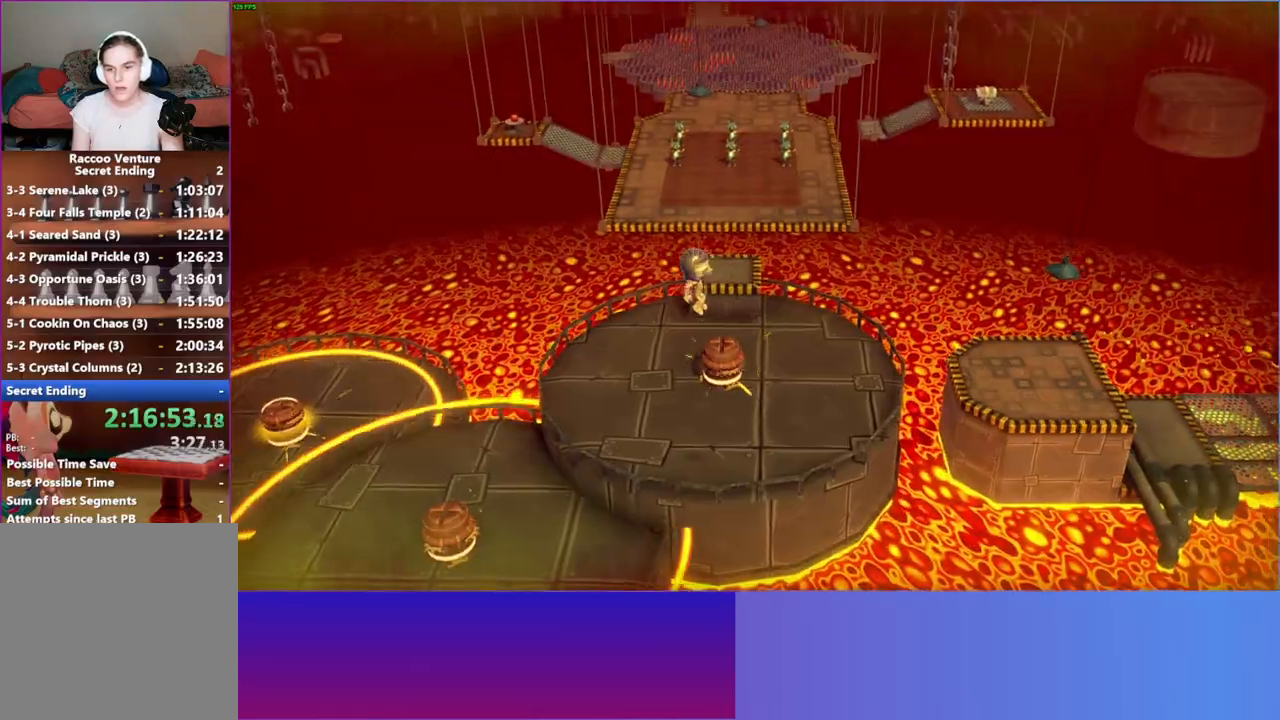
{"buttons": [], "left_stick": "center", "right_stick": "center", "events": [[300, "B", "down"], [400, "A", "down"], [433, "B", "up"], [467, "A", "up"]]}
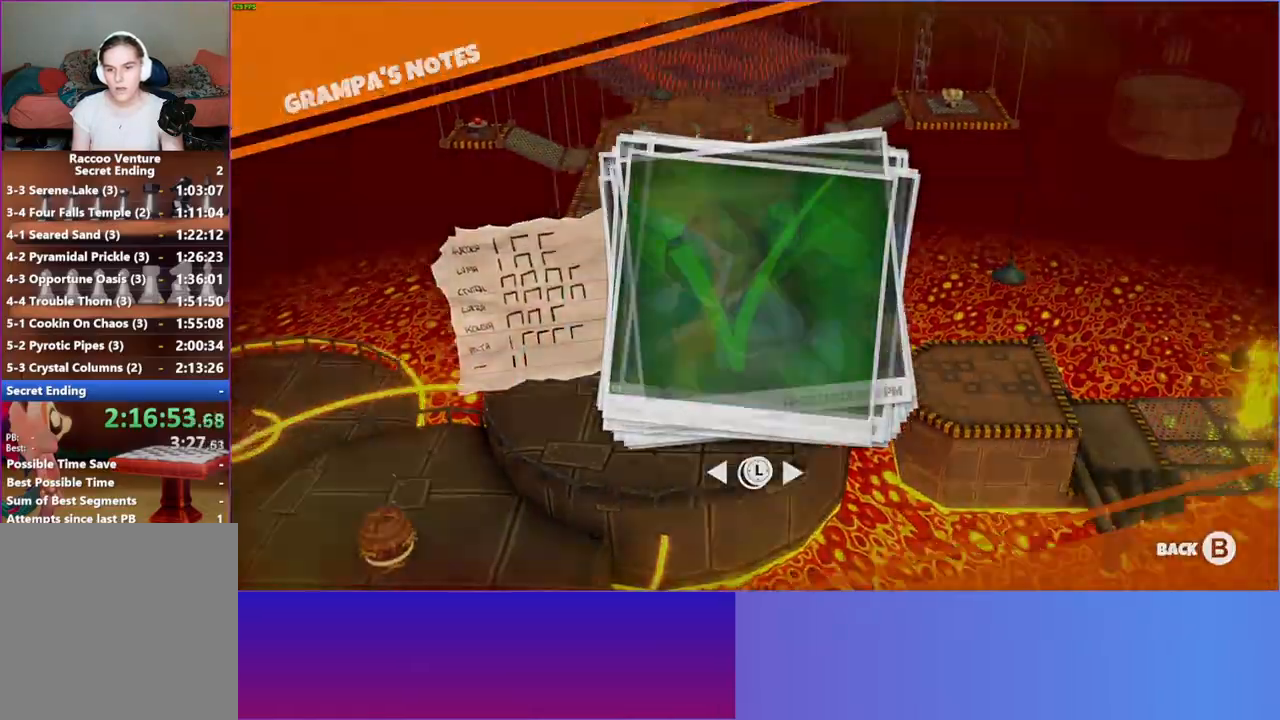
{"buttons": ["B"], "left_stick": "center", "right_stick": "center", "events": [[433, "B", "down"]]}
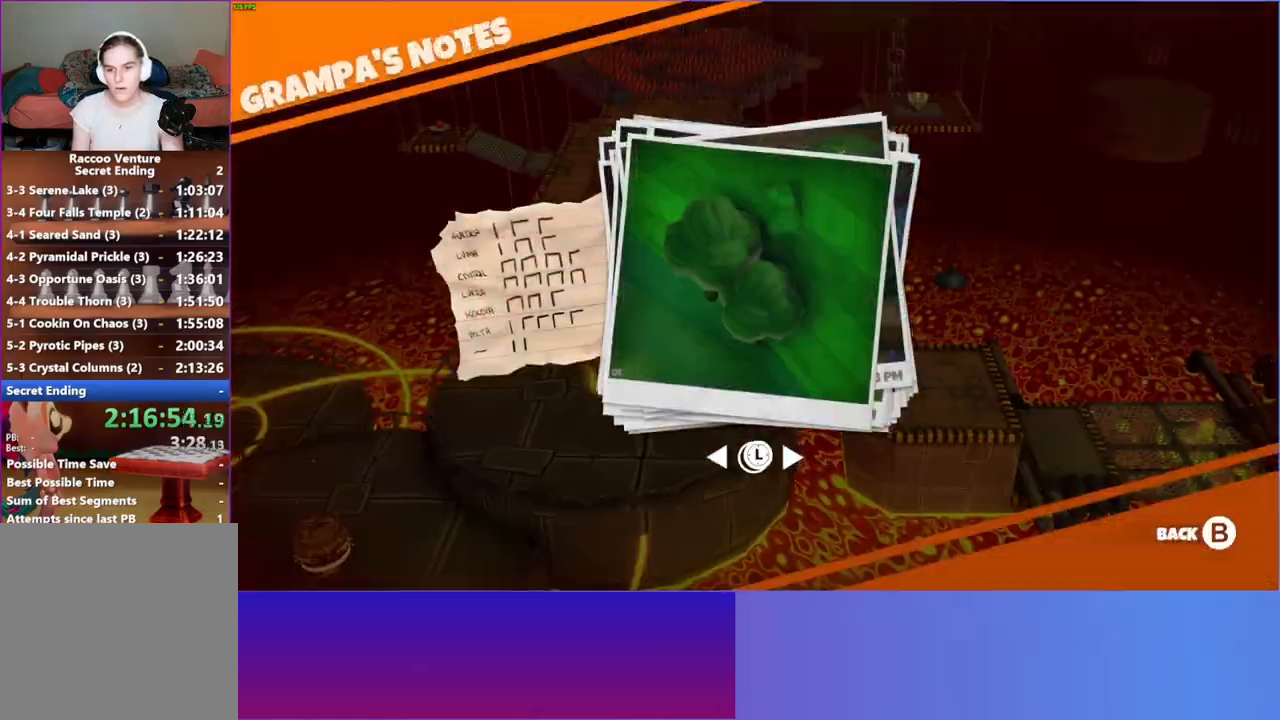
{"buttons": [], "left_stick": "center", "right_stick": "center", "events": [[17, "A", "down"], [67, "B", "up"], [100, "A", "up"]]}
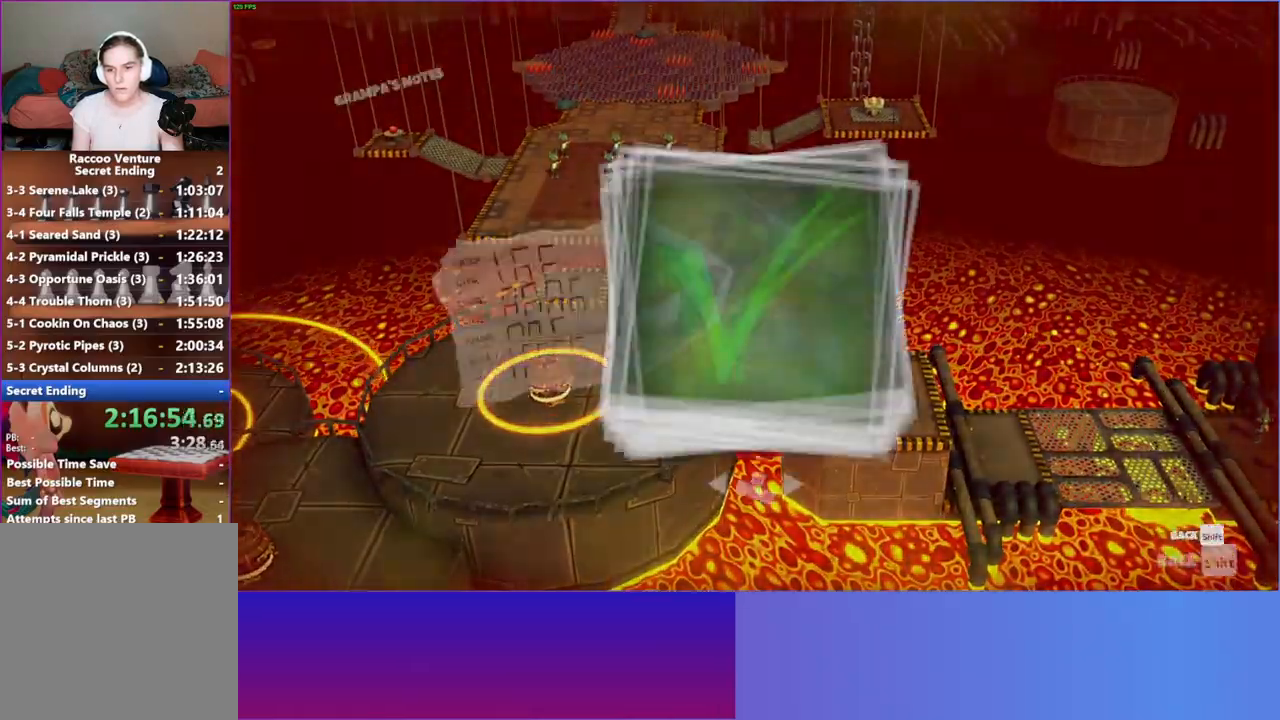
{"buttons": [], "left_stick": "center", "right_stick": "center", "events": [[50, "B", "down"], [150, "A", "down"], [167, "B", "up"], [233, "A", "up"]]}
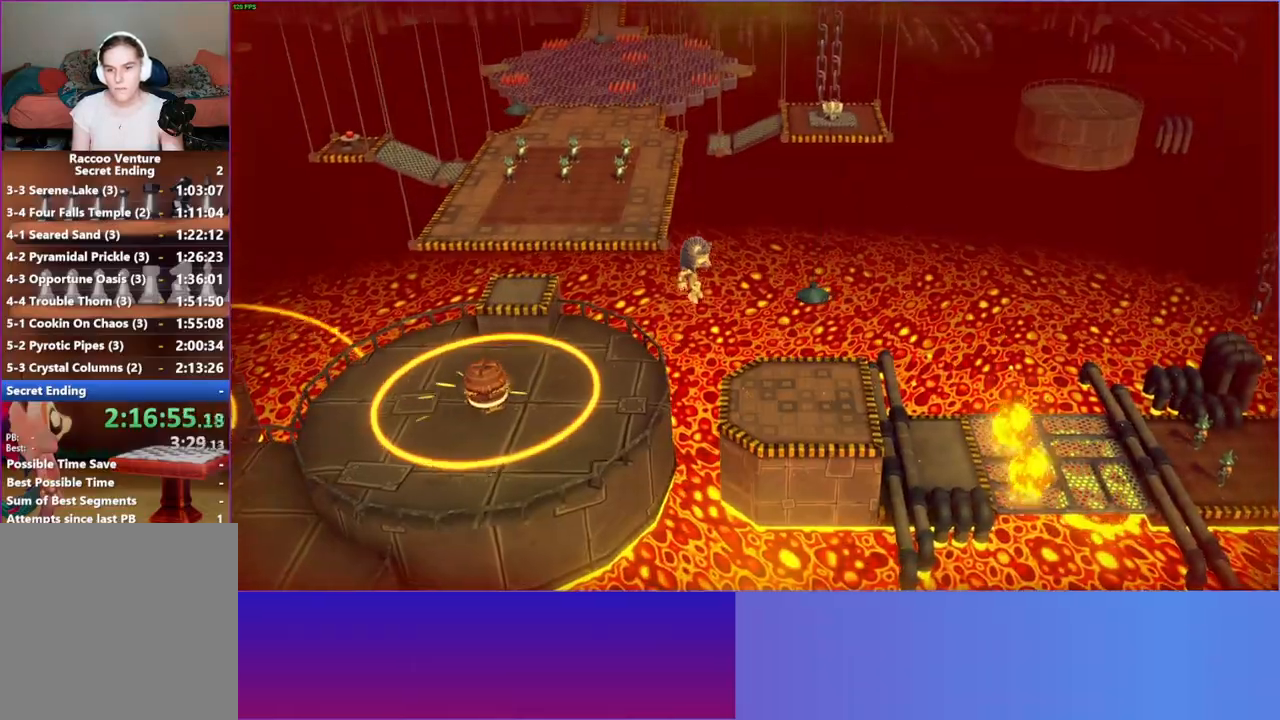
{"buttons": [], "left_stick": "center", "right_stick": "center", "events": [[133, "B", "down"], [217, "A", "down"], [250, "B", "up"], [317, "A", "up"]]}